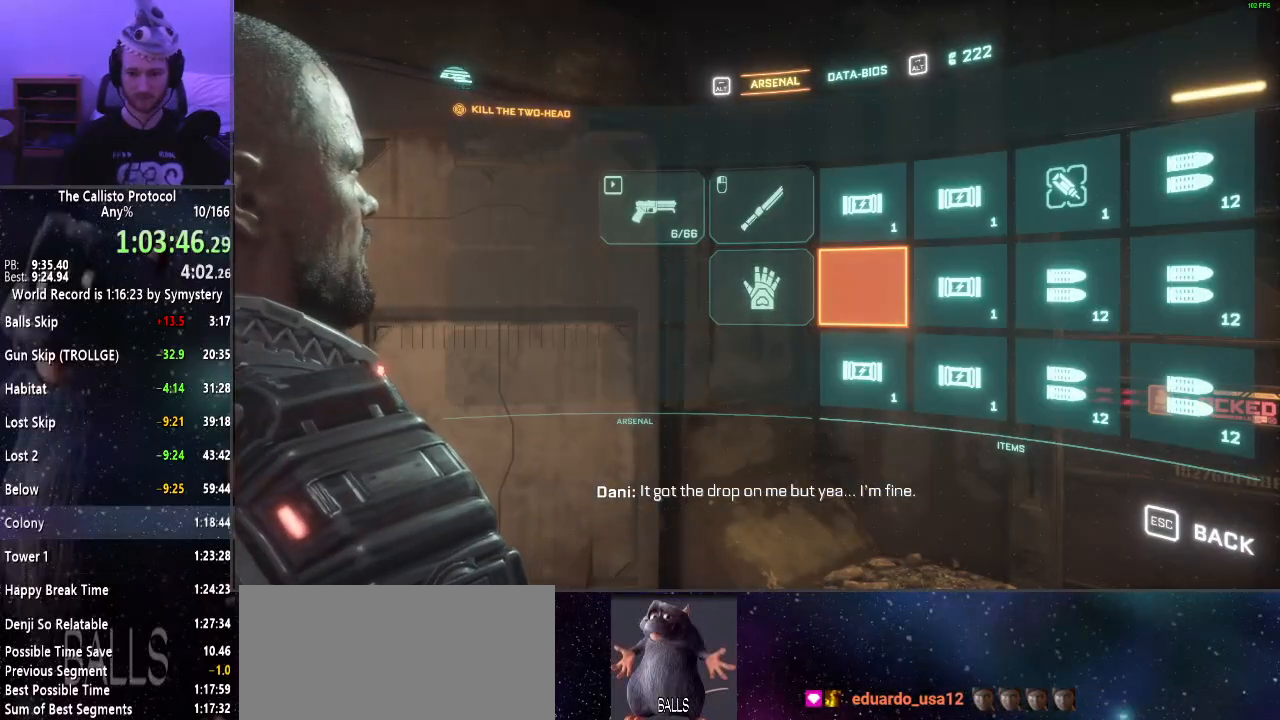
Gameplay with keyboard and mouse; each line is a JSON object with the keys and mouse buttons held at the frame after it. "events" lists presses ("down") and releases ("up") of "a", "alt", "c", "ctrl", "d", "e", "f", "q", "r", "s", "shift", "space", "tab", "v", "w", "x", "z", "mouse_left", "mouse_middle", "mouse_right", "mouse_wheel_up" and "mouse_wheel_down" between this image and that frame as [ms after this image, input, new state], when the widget could be followed in between. "mouse_left", "mouse_middle", "mouse_right", "mouse_wheel_up", "mouse_wheel_down" = the "left", "middle", "right", "wheel_up", "wheel_down" buttons of the "mouse" list. No other keys are recorded. Mouse movement is not recorded.
{"keys": [], "mouse": [], "events": [[217, "tab", "down"], [267, "tab", "up"]]}
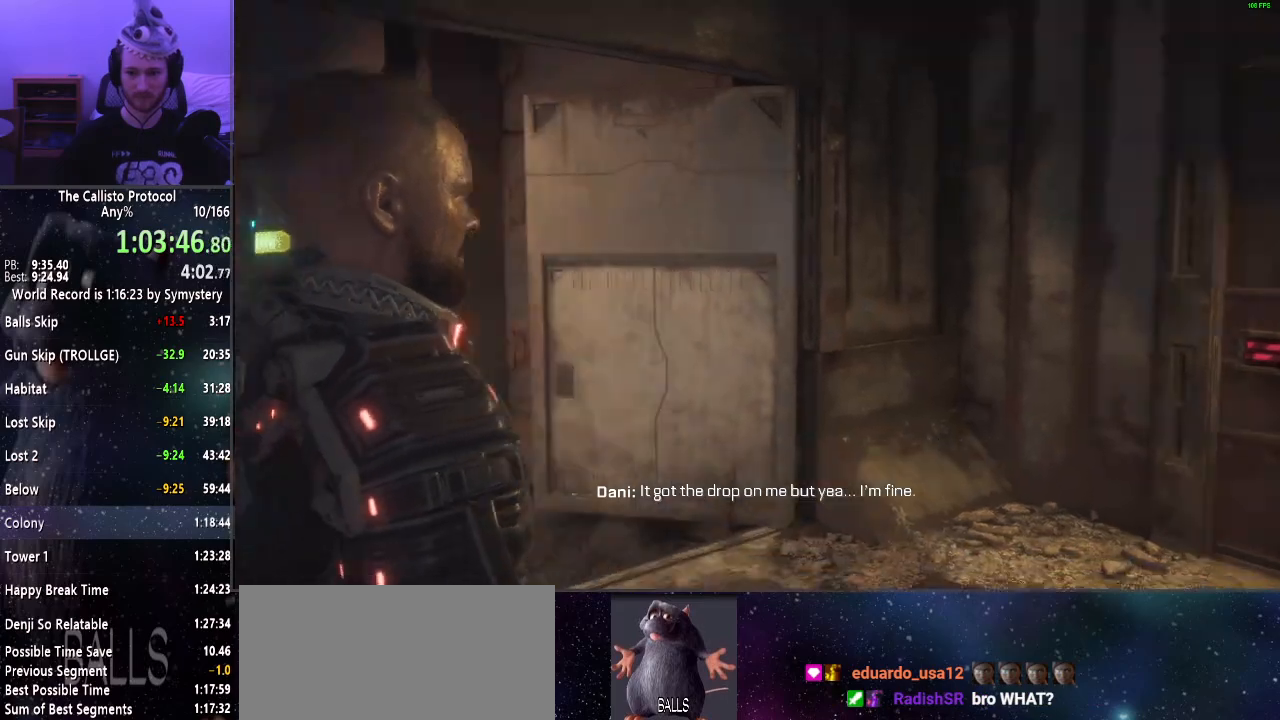
{"keys": [], "mouse": [], "events": []}
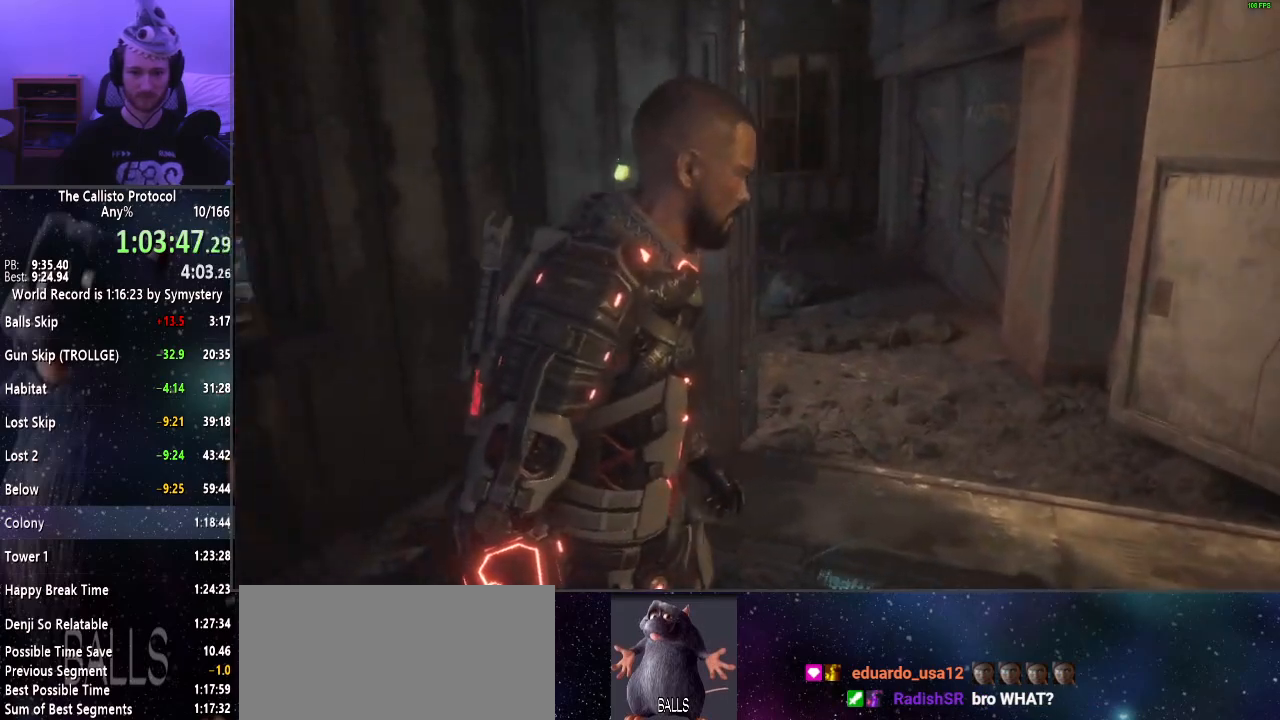
{"keys": ["d", "s", "shift"], "mouse": [], "events": [[100, "d", "down"], [200, "shift", "down"], [300, "s", "down"]]}
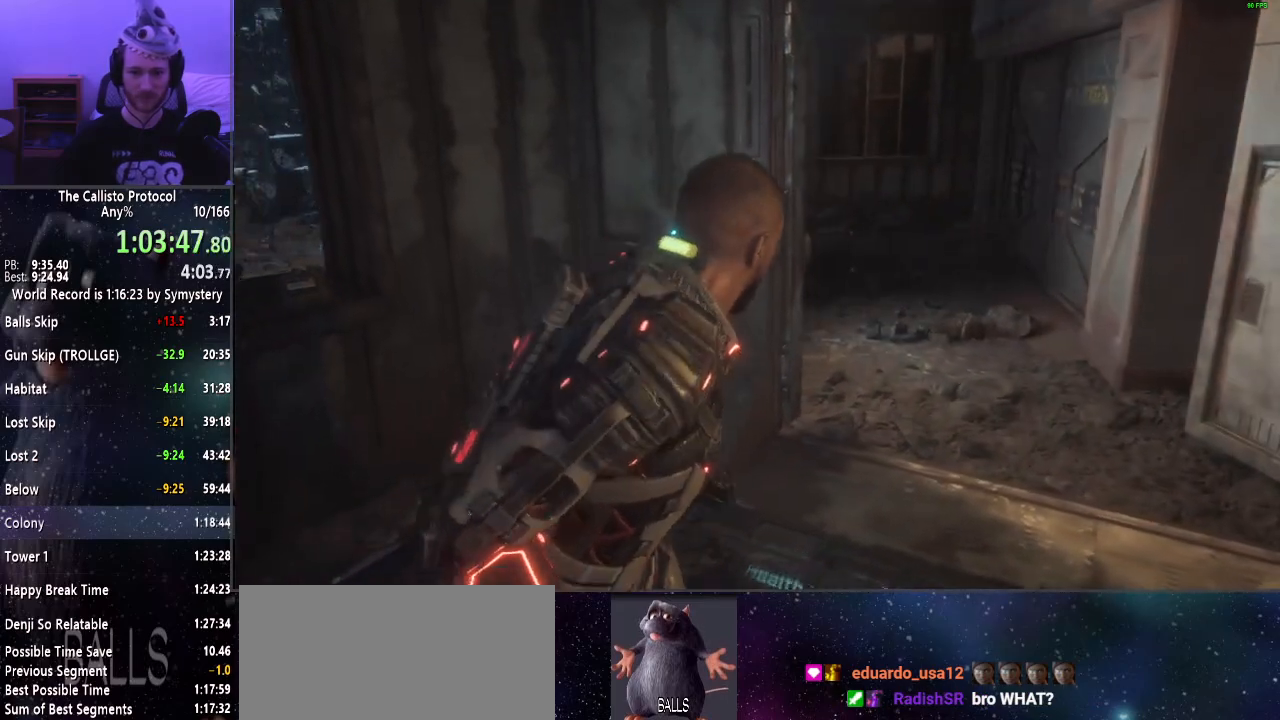
{"keys": ["a", "shift"], "mouse": [], "events": [[167, "d", "up"], [317, "a", "down"], [450, "s", "up"]]}
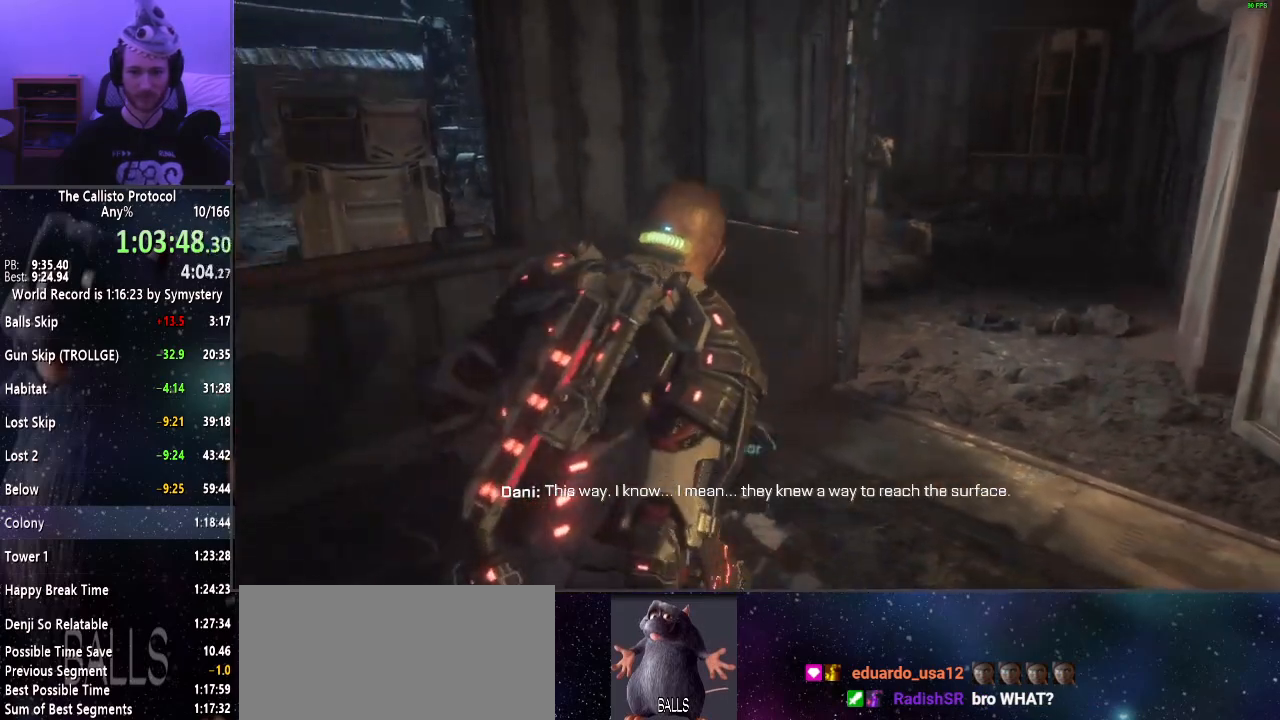
{"keys": ["d", "shift"], "mouse": [], "events": [[234, "a", "up"], [467, "d", "down"]]}
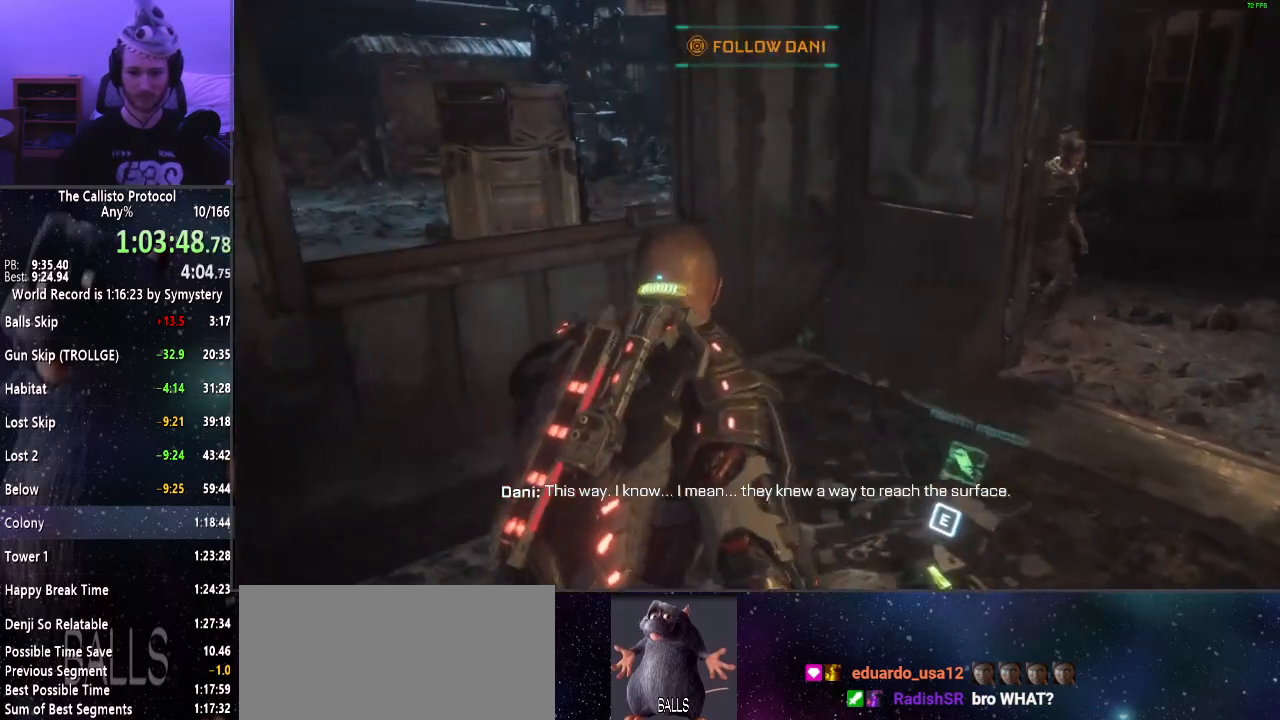
{"keys": ["d", "shift"], "mouse": [], "events": [[250, "d", "up"], [384, "d", "down"]]}
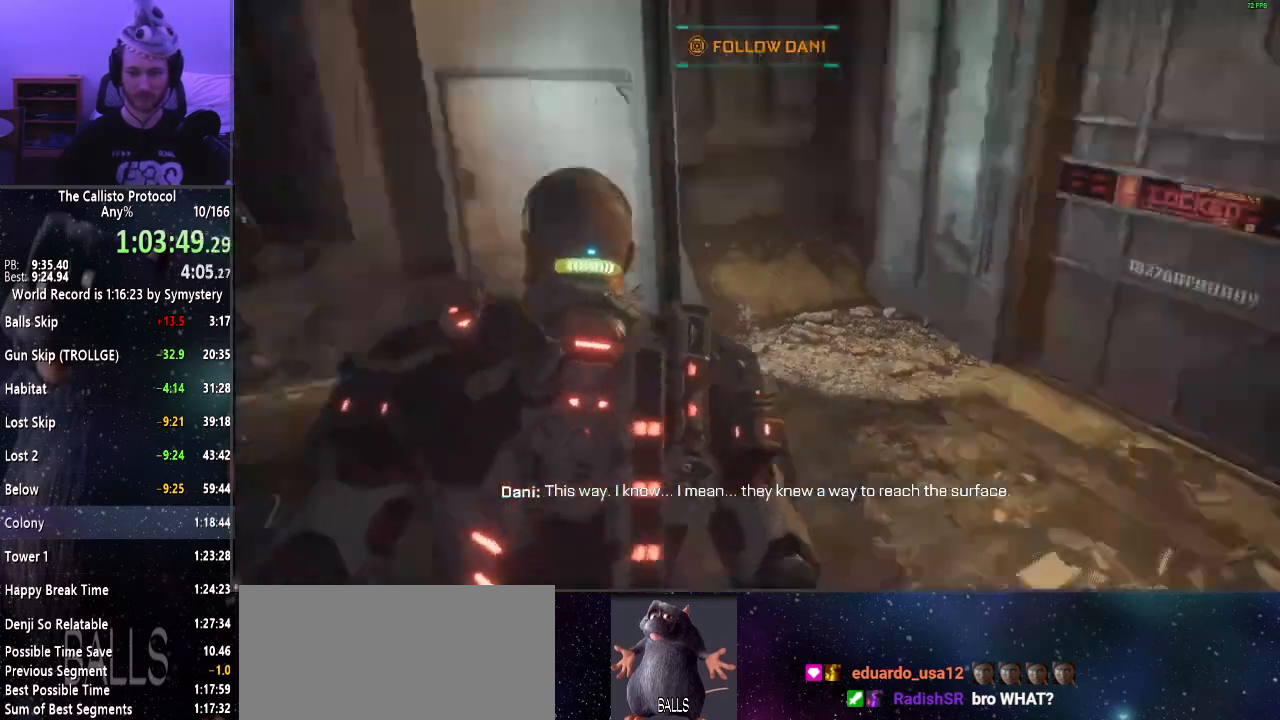
{"keys": ["shift", "w"], "mouse": [], "events": [[34, "w", "down"], [317, "d", "up"]]}
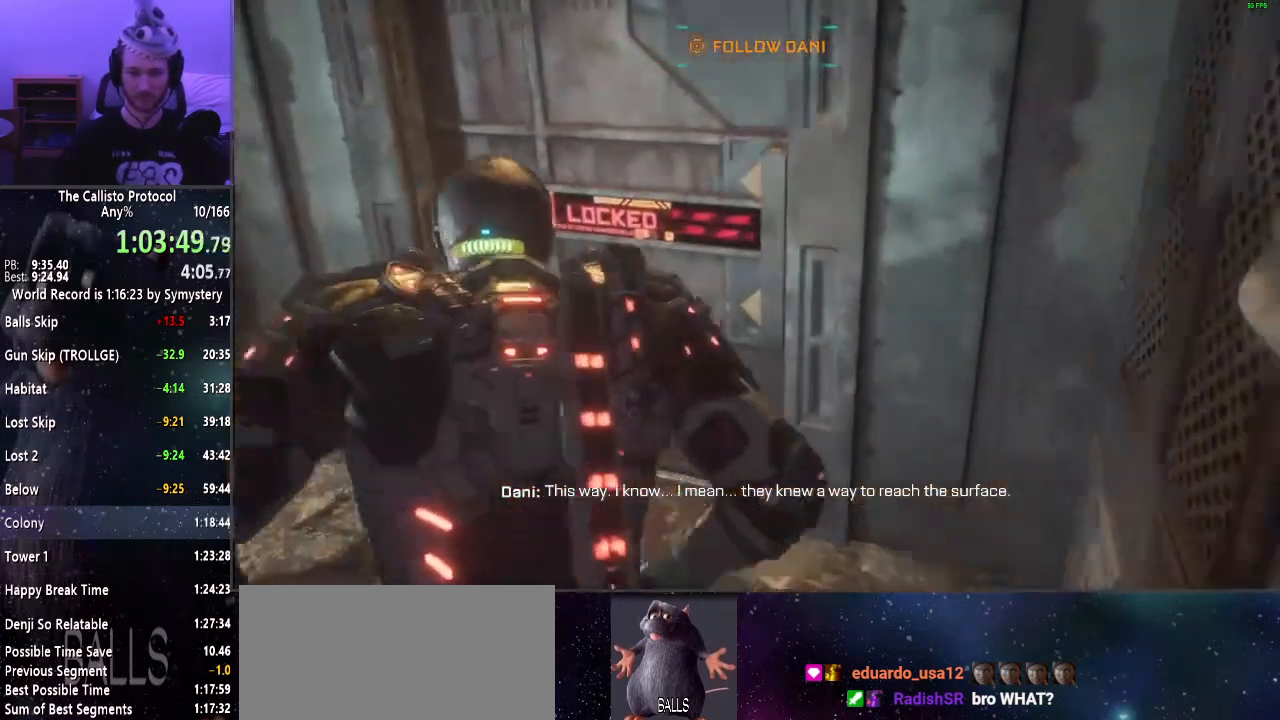
{"keys": ["shift", "w"], "mouse": [], "events": []}
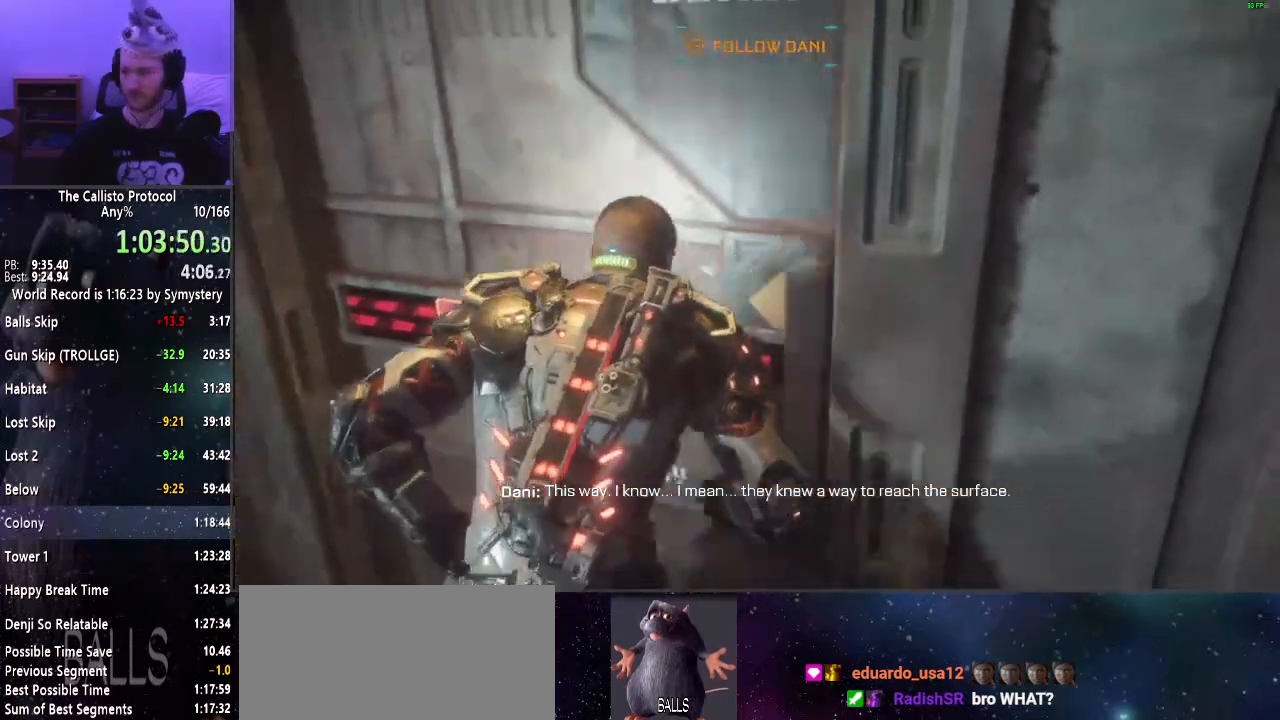
{"keys": ["shift", "w"], "mouse": [], "events": []}
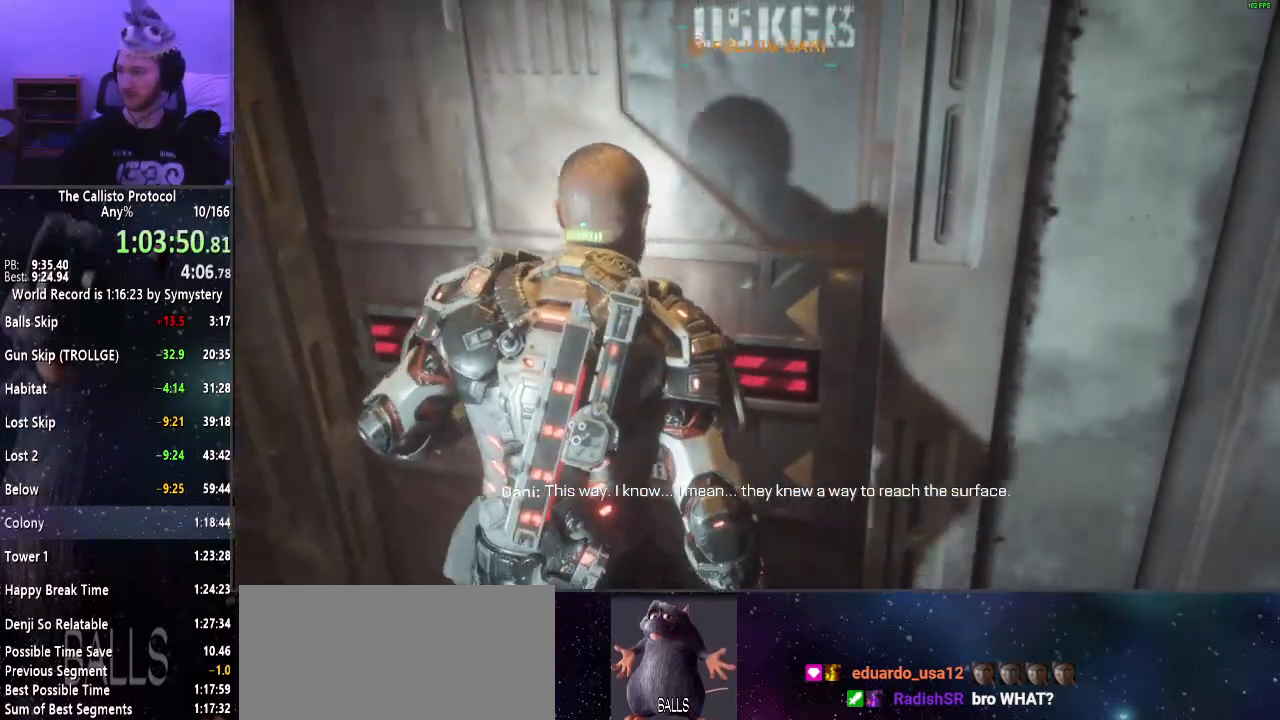
{"keys": ["a", "shift", "w"], "mouse": [], "events": [[117, "a", "down"]]}
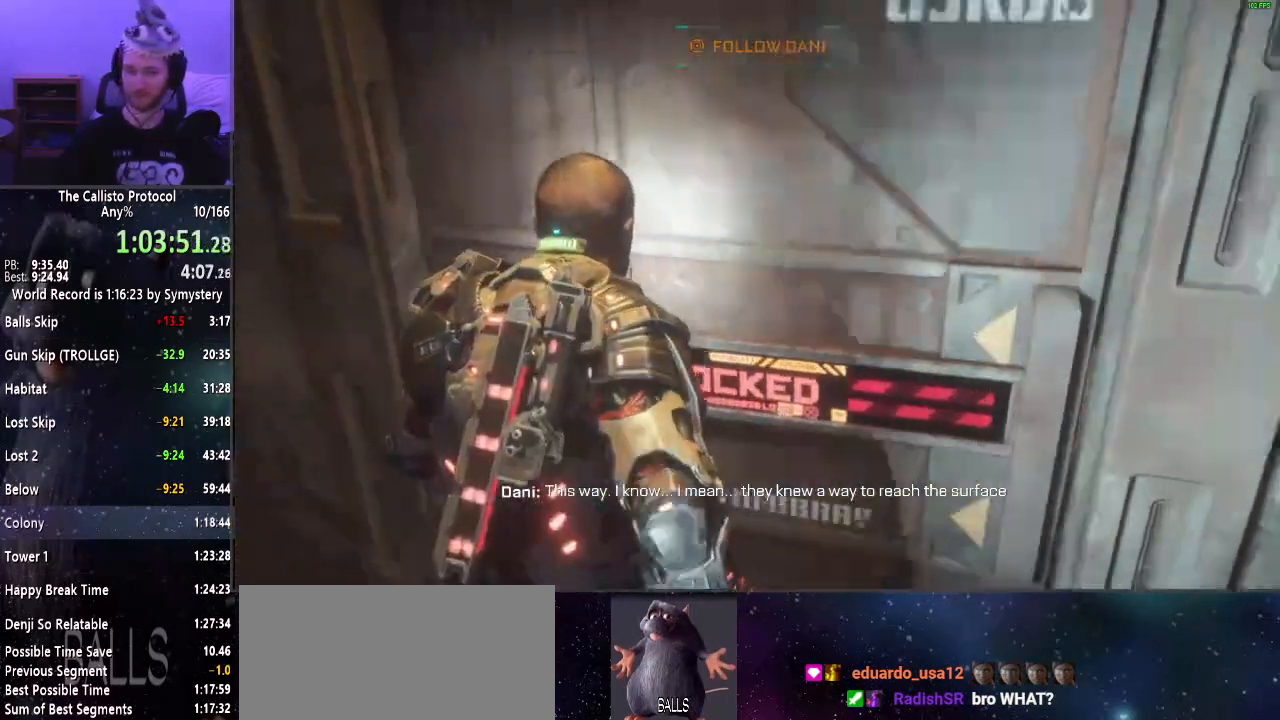
{"keys": ["d", "shift", "w"], "mouse": [], "events": [[84, "a", "up"], [184, "d", "down"]]}
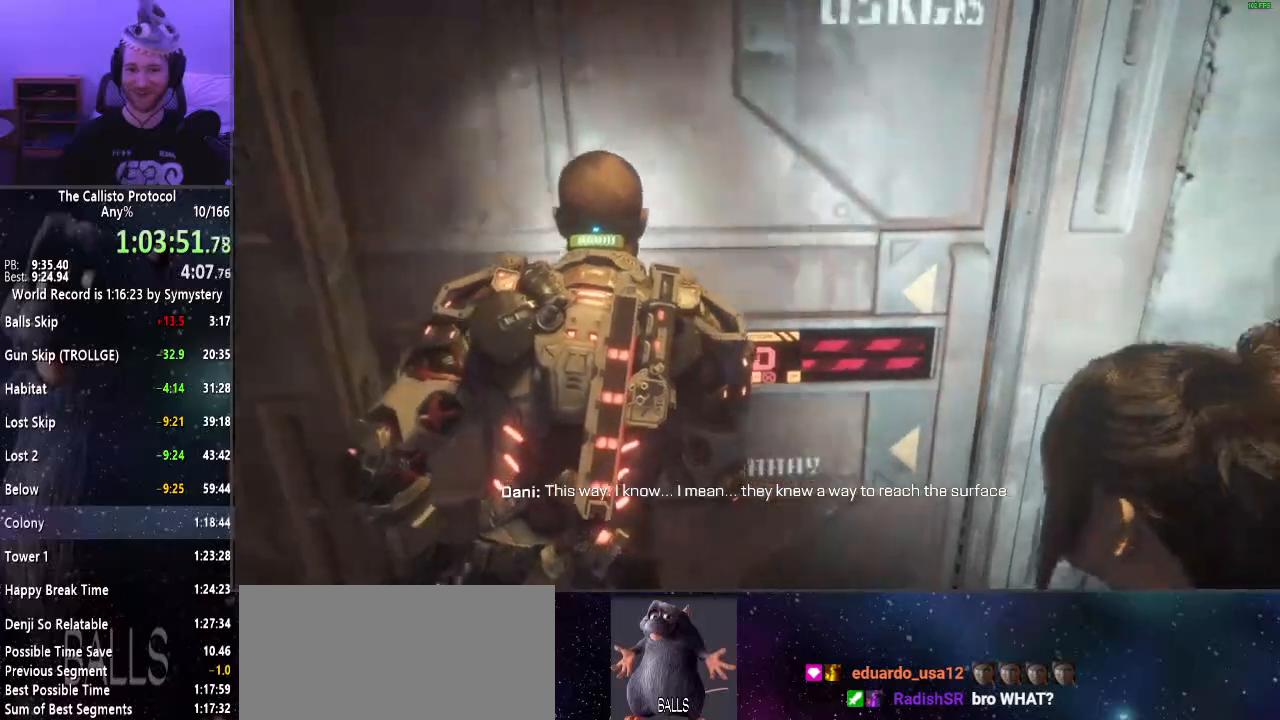
{"keys": ["shift", "w"], "mouse": [], "events": [[200, "d", "up"], [384, "e", "down"], [484, "e", "up"]]}
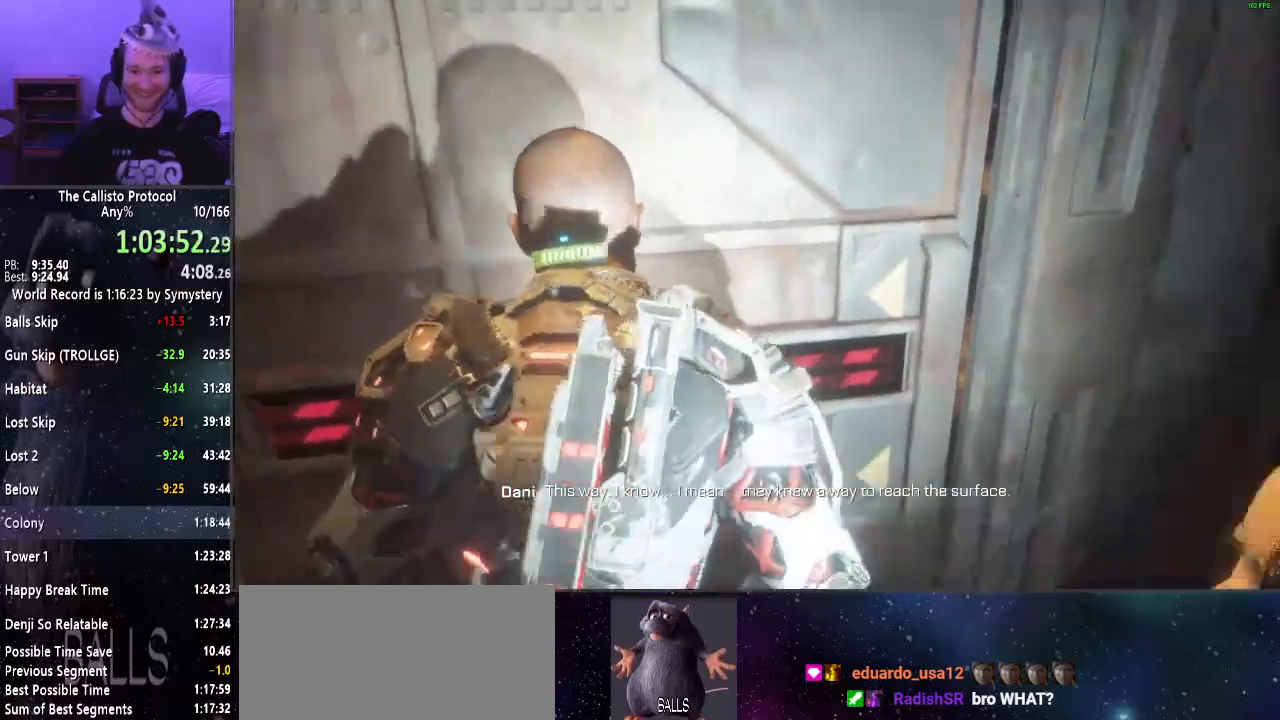
{"keys": ["e", "shift", "w"], "mouse": [], "events": [[67, "e", "down"], [184, "e", "up"], [267, "e", "down"], [350, "e", "up"], [450, "e", "down"]]}
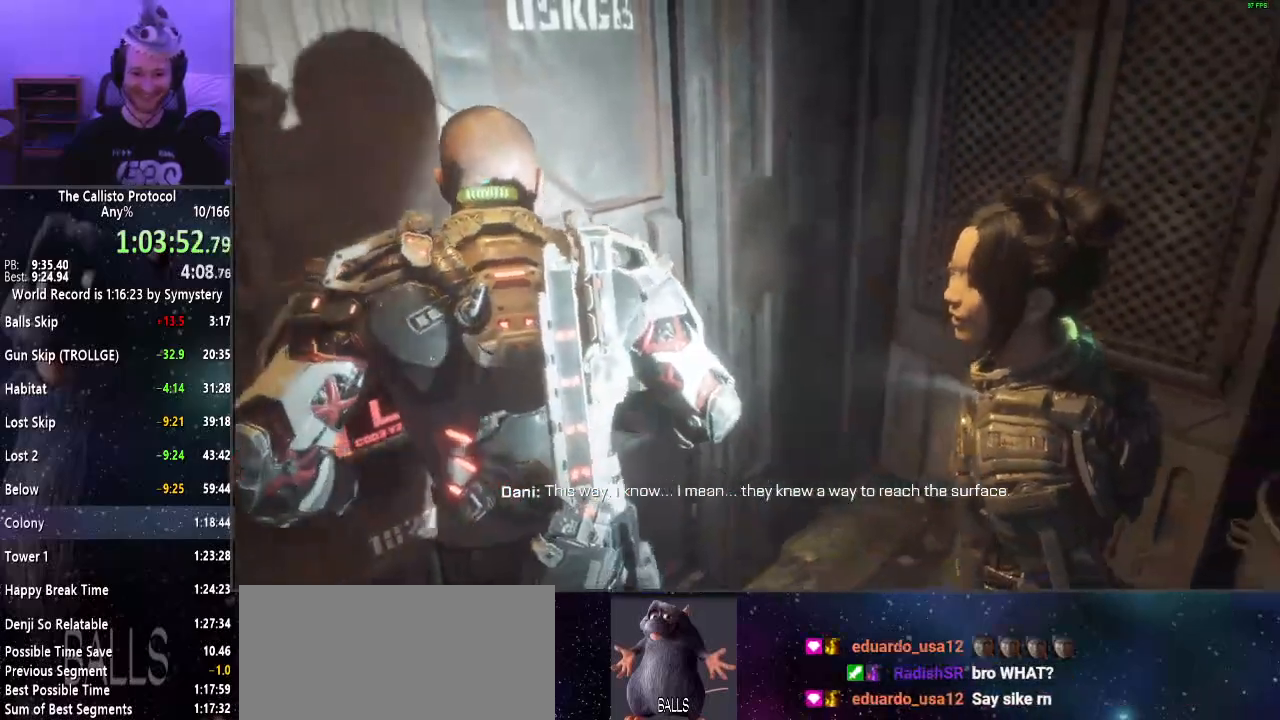
{"keys": ["a", "s", "shift"], "mouse": [], "events": [[50, "e", "up"], [134, "a", "down"], [284, "w", "up"], [417, "s", "down"]]}
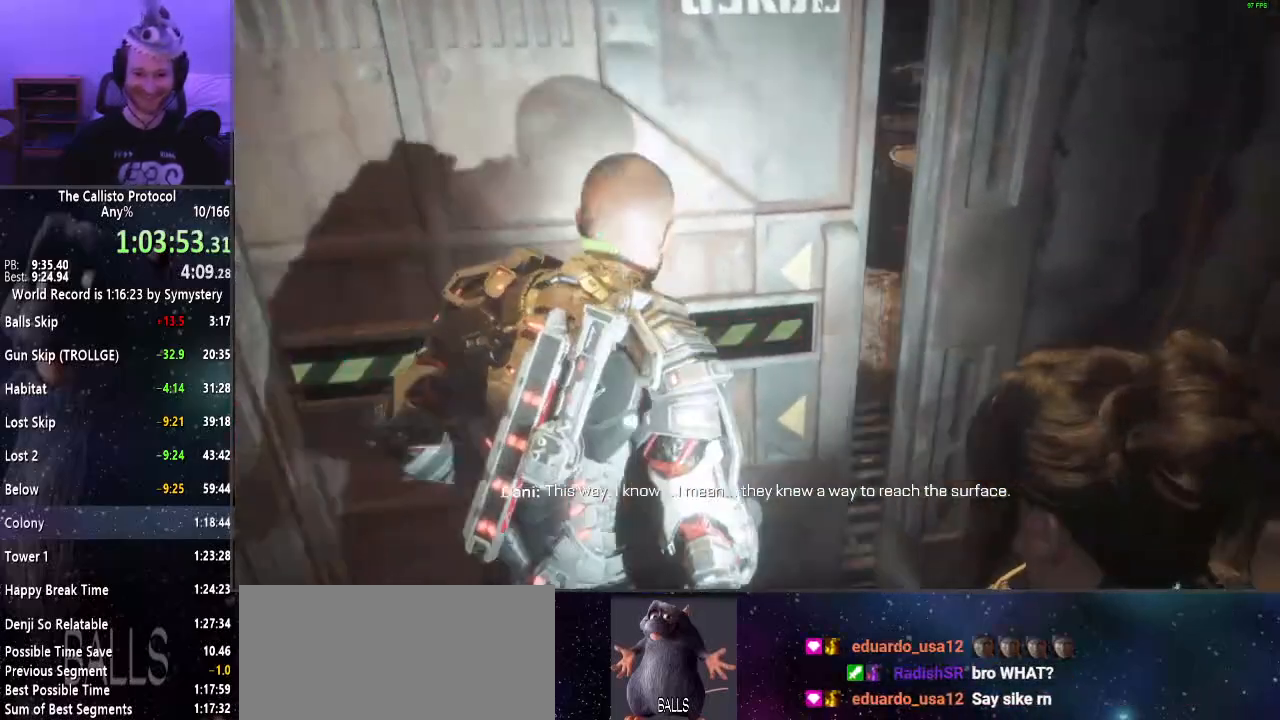
{"keys": ["d", "shift", "w"], "mouse": [], "events": [[250, "a", "up"], [250, "d", "down"], [350, "s", "up"], [484, "w", "down"]]}
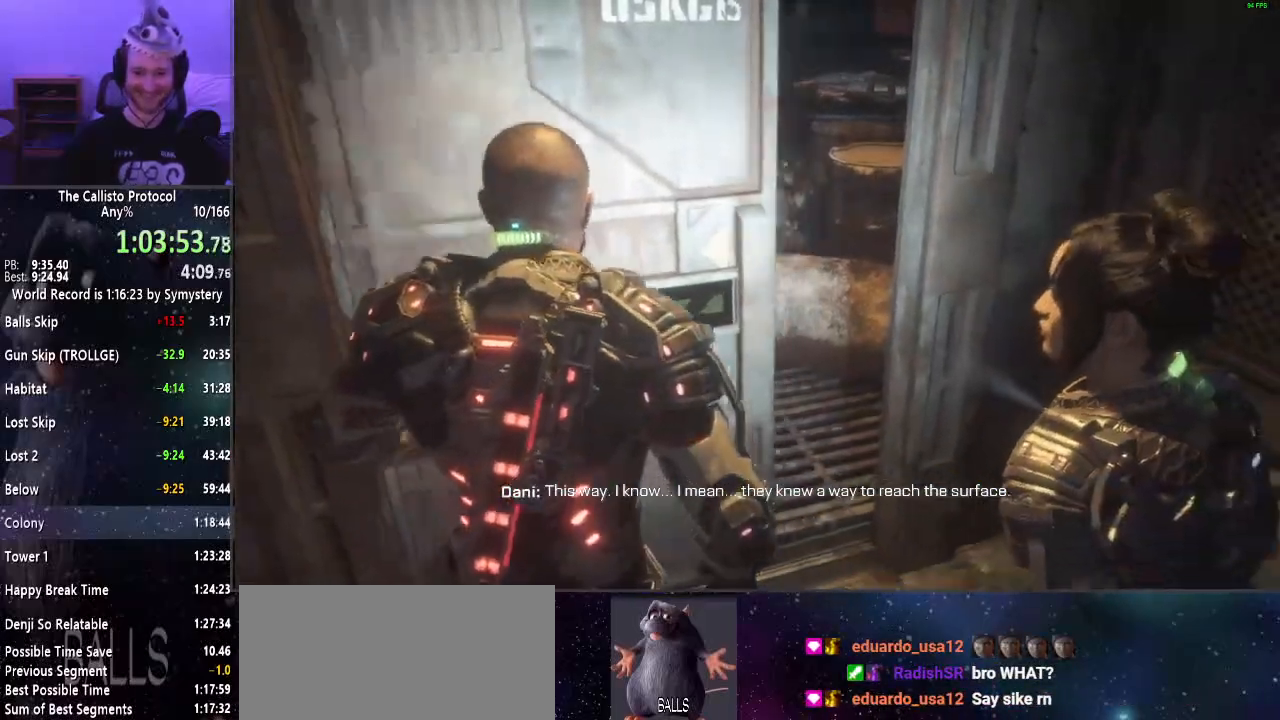
{"keys": ["shift", "w"], "mouse": [], "events": [[34, "d", "up"]]}
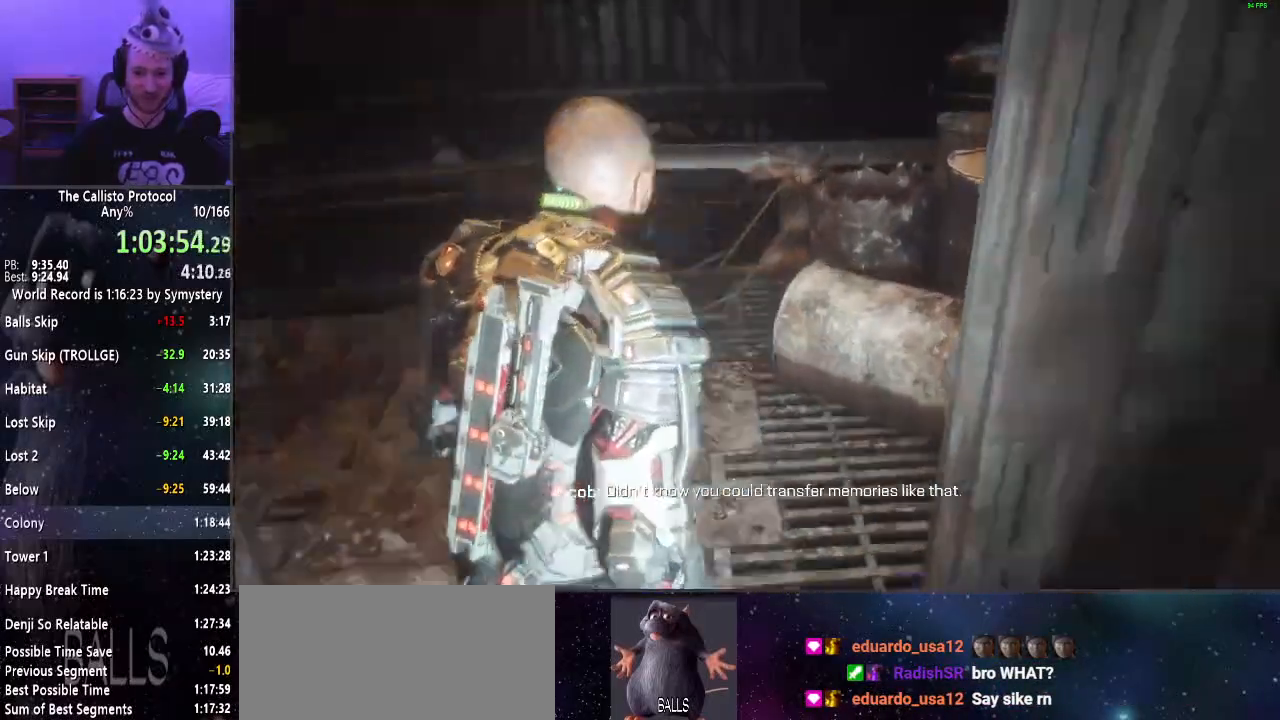
{"keys": ["shift", "w"], "mouse": ["right"], "events": [[417, "mouse_right", "down"]]}
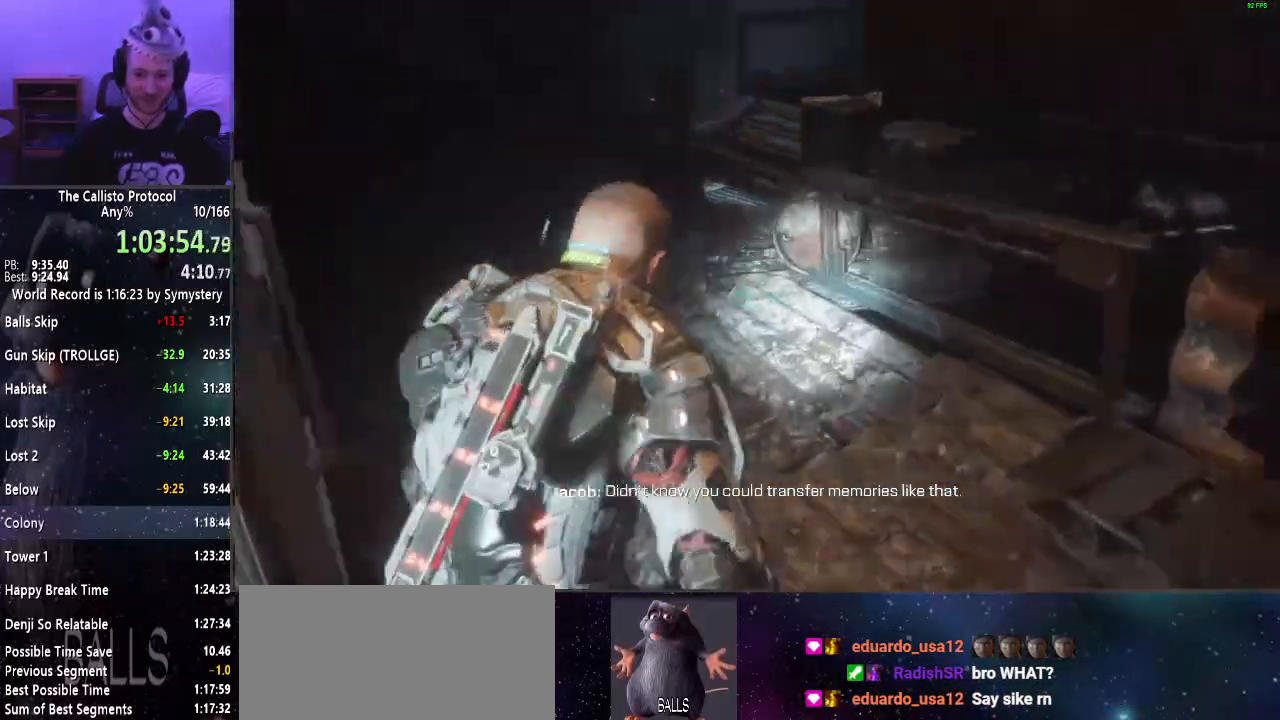
{"keys": ["shift", "w"], "mouse": ["right"], "events": [[300, "r", "down"], [350, "r", "up"]]}
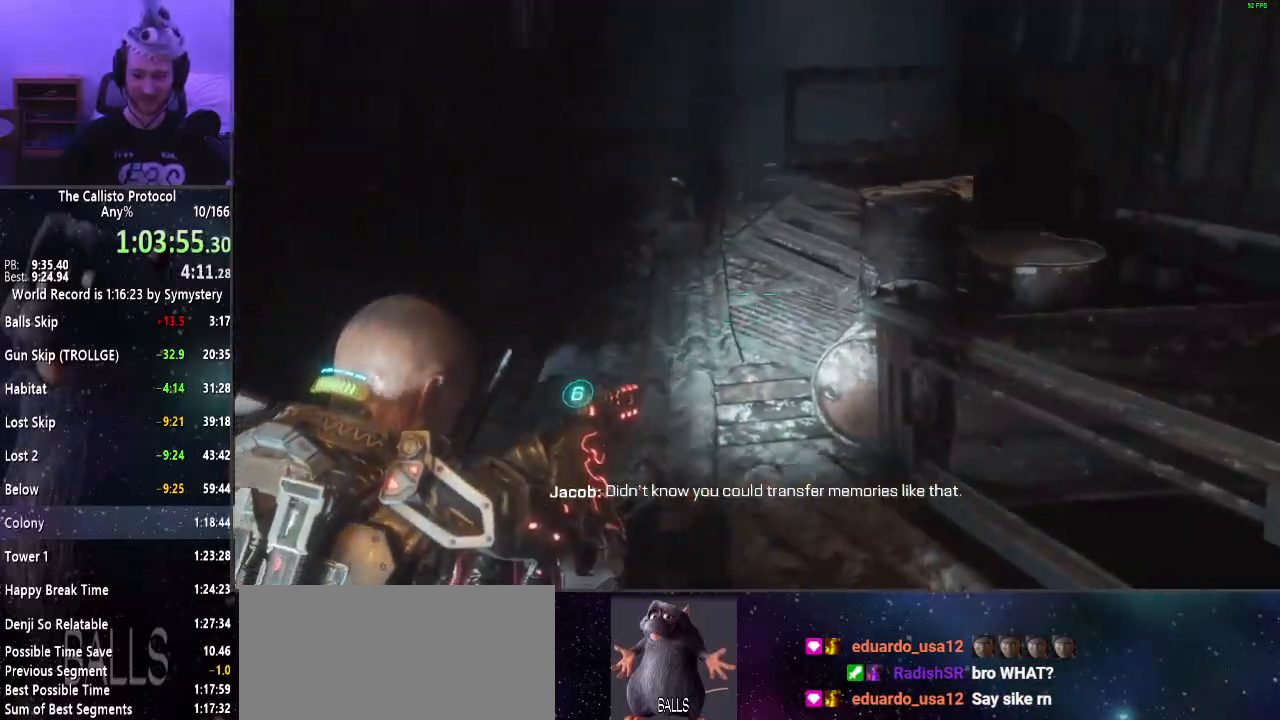
{"keys": ["w"], "mouse": ["right"], "events": [[117, "shift", "up"]]}
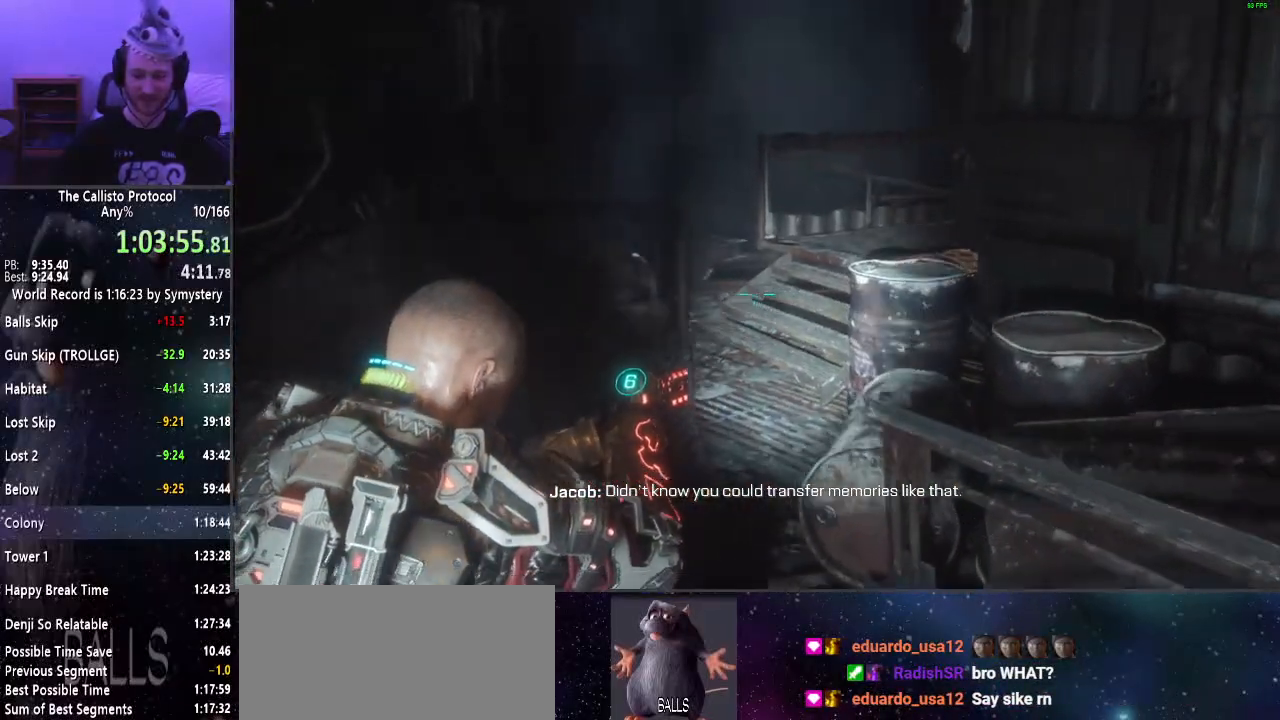
{"keys": ["w"], "mouse": ["right"], "events": []}
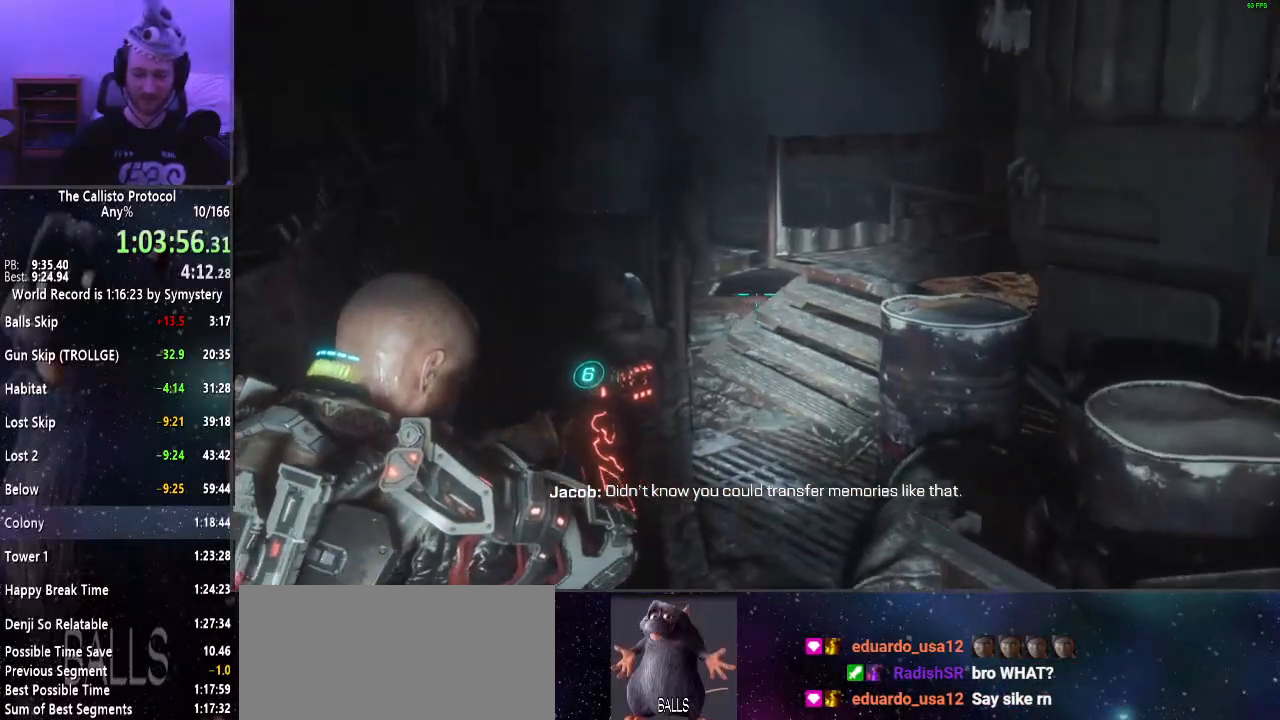
{"keys": ["w"], "mouse": ["right"], "events": []}
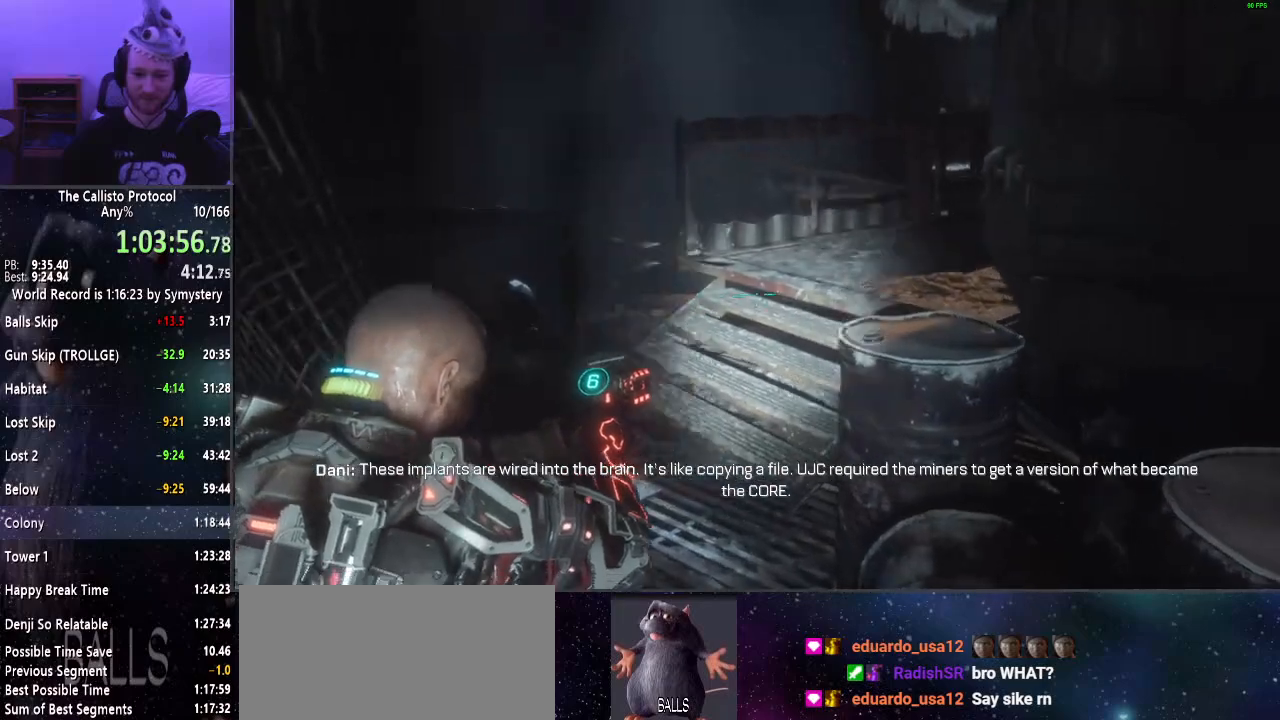
{"keys": ["w"], "mouse": ["right"], "events": []}
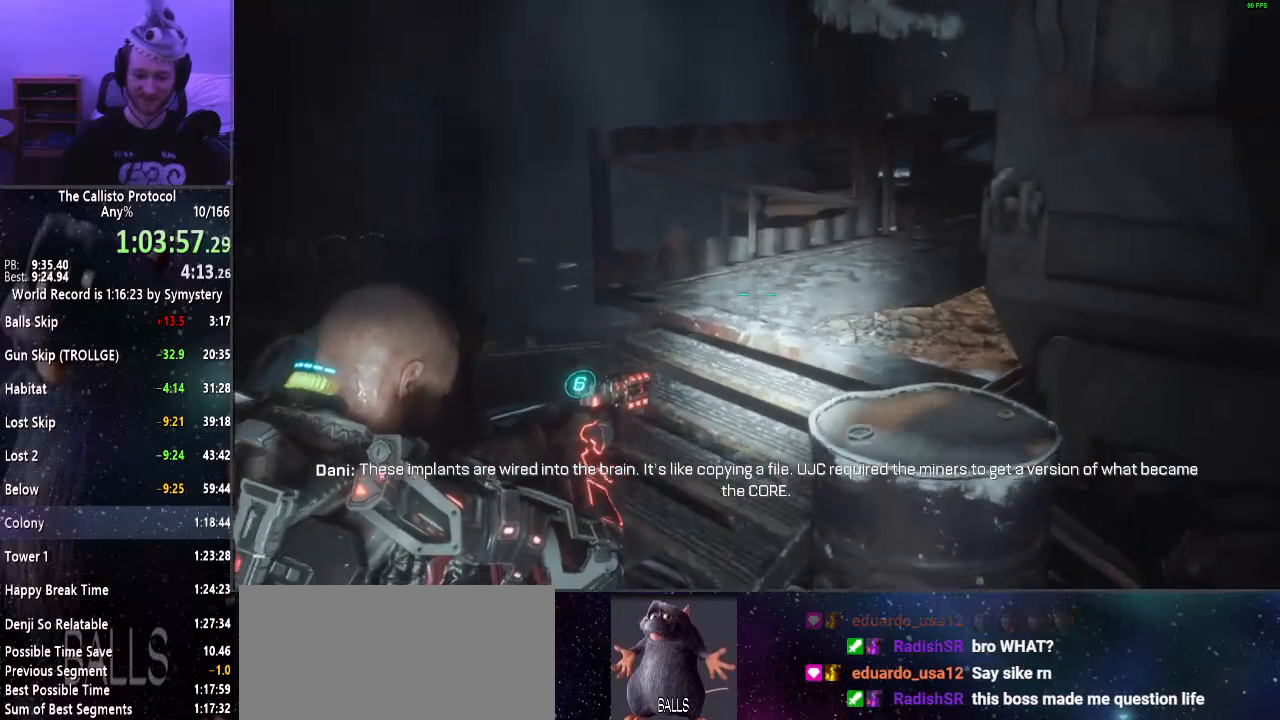
{"keys": ["w"], "mouse": ["right"], "events": []}
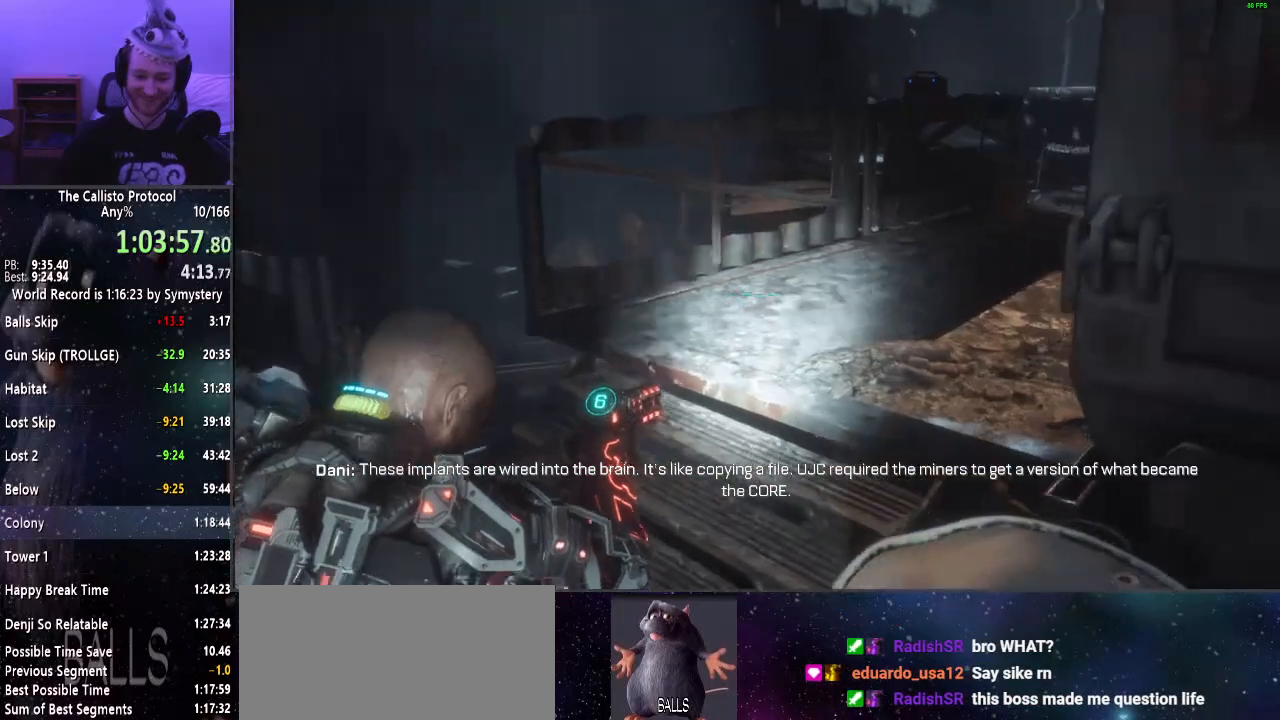
{"keys": ["w"], "mouse": ["right"], "events": []}
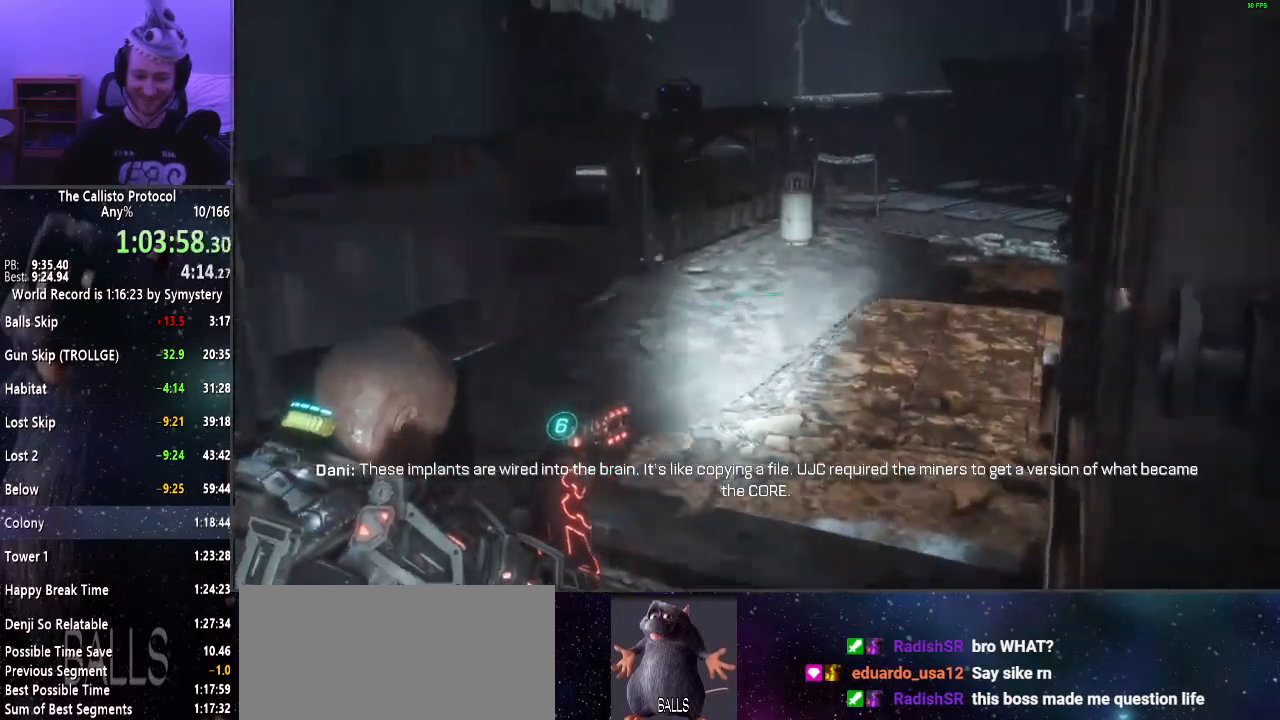
{"keys": ["e", "w"], "mouse": ["right"], "events": [[367, "e", "down"], [400, "e", "up"], [500, "e", "down"]]}
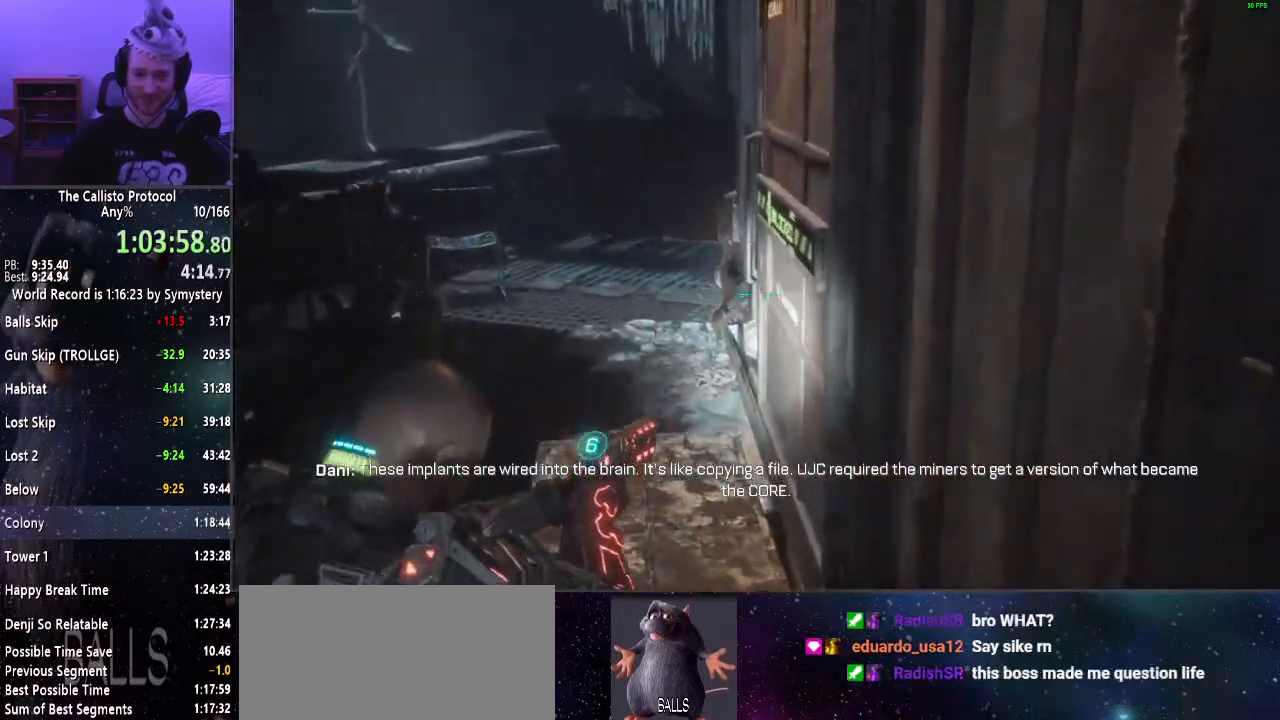
{"keys": ["e", "w"], "mouse": ["right"], "events": [[50, "e", "up"], [134, "e", "down"], [234, "e", "up"], [334, "e", "down"], [384, "e", "up"], [467, "e", "down"]]}
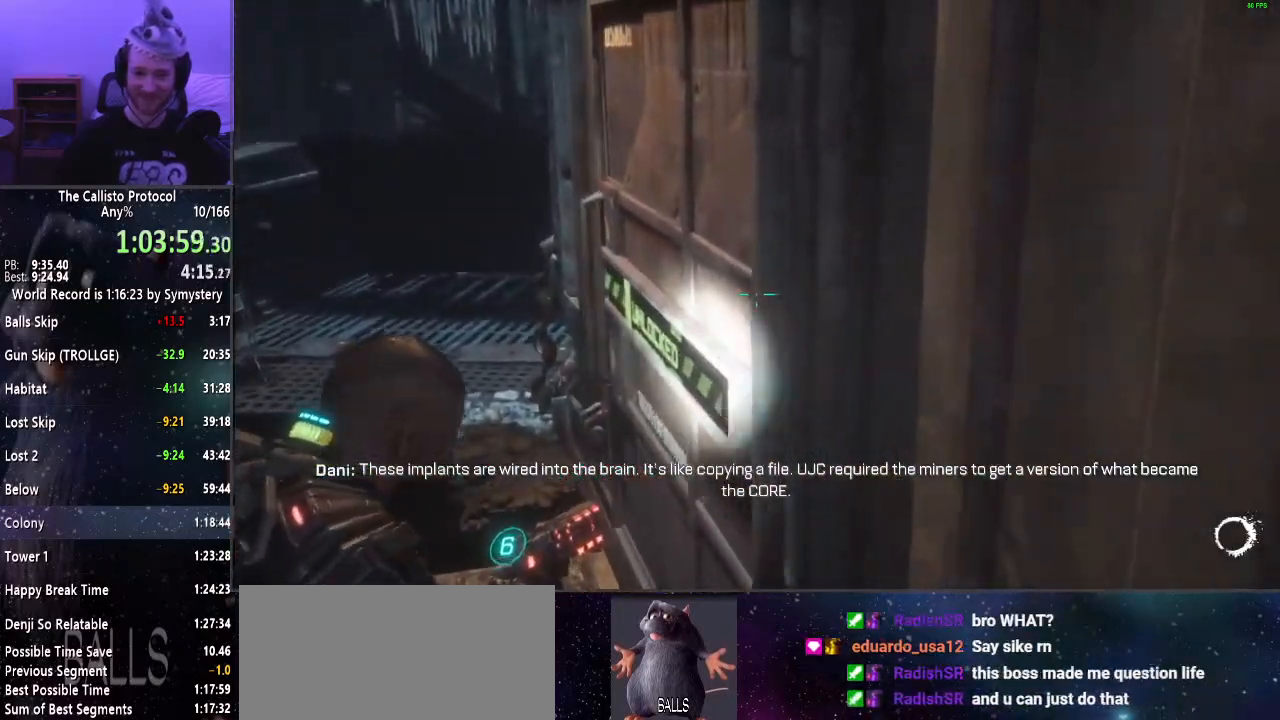
{"keys": ["a", "w"], "mouse": ["right"], "events": [[17, "e", "up"], [150, "e", "down"], [200, "a", "down"], [250, "e", "up"], [300, "e", "down"], [400, "e", "up"]]}
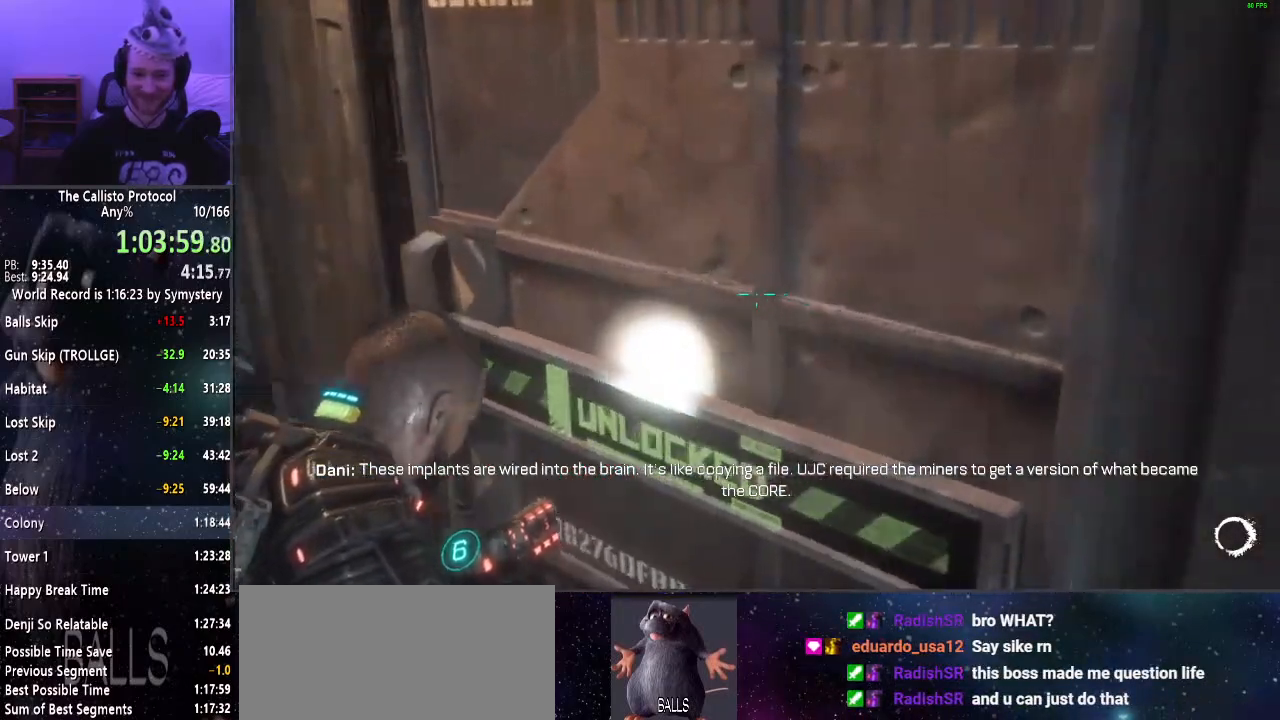
{"keys": ["w"], "mouse": ["right"], "events": [[234, "a", "up"]]}
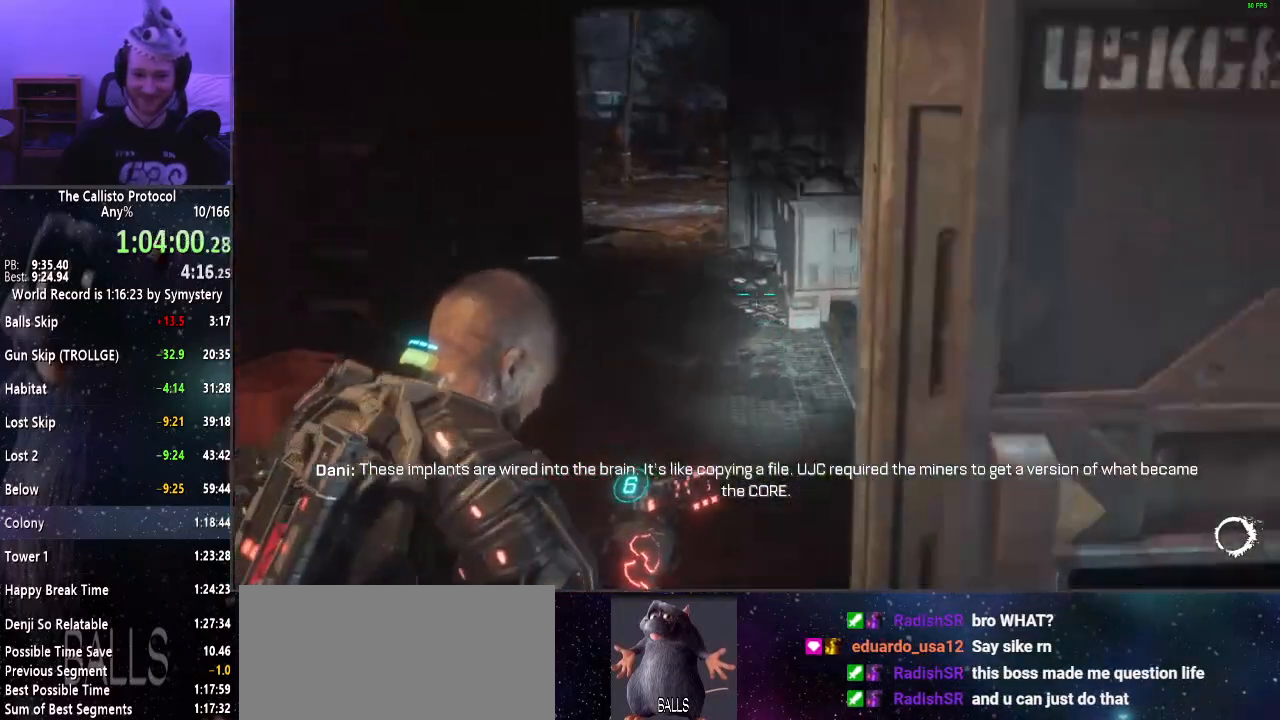
{"keys": ["w"], "mouse": ["right"], "events": []}
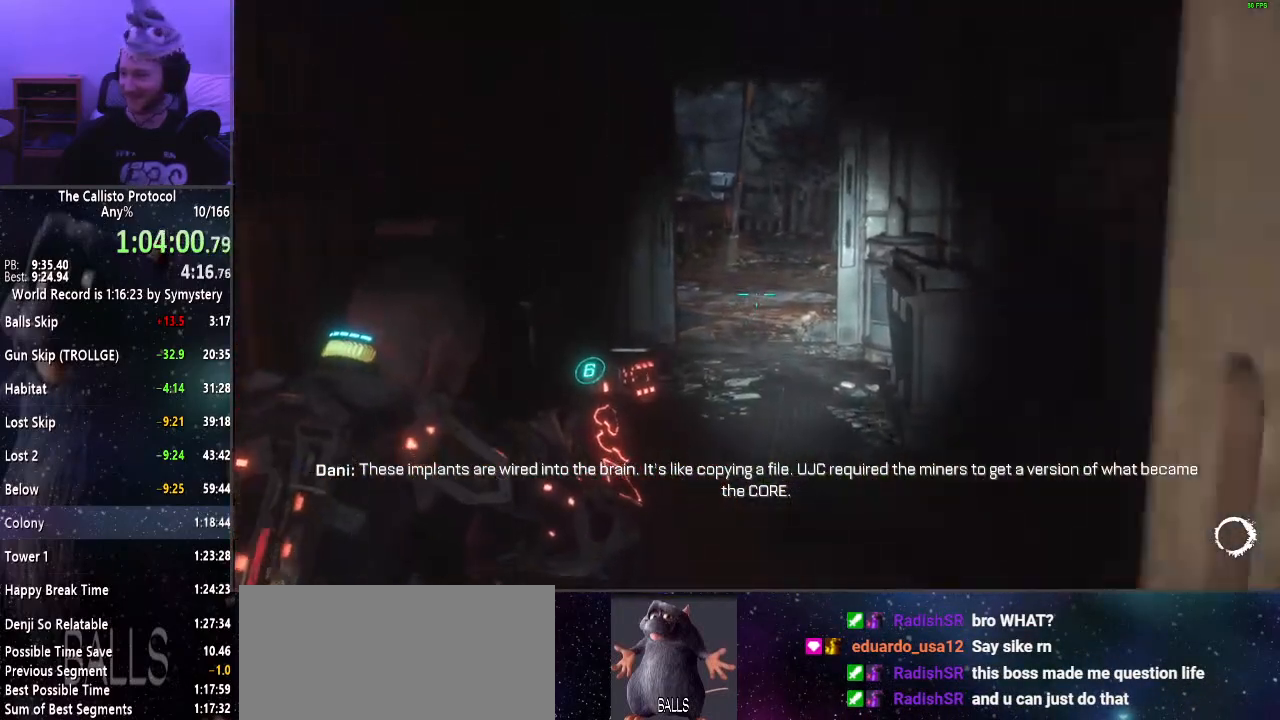
{"keys": ["w"], "mouse": ["right"], "events": []}
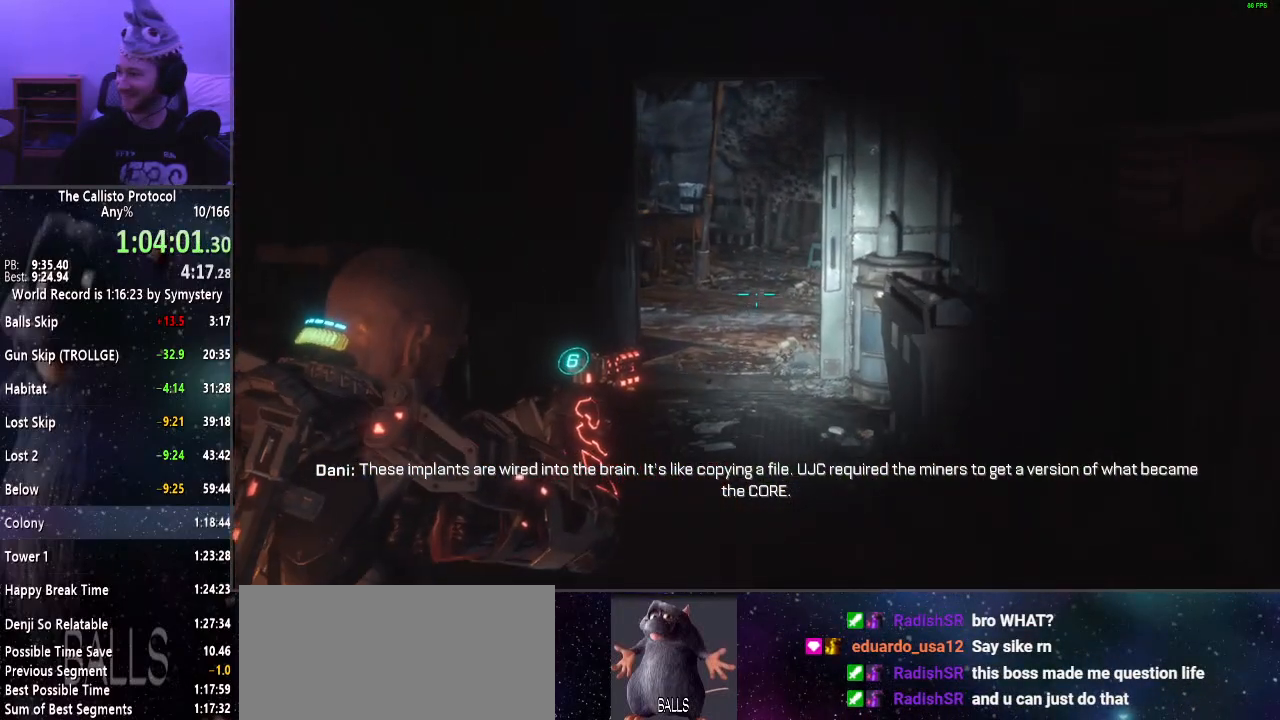
{"keys": ["w"], "mouse": ["right"], "events": []}